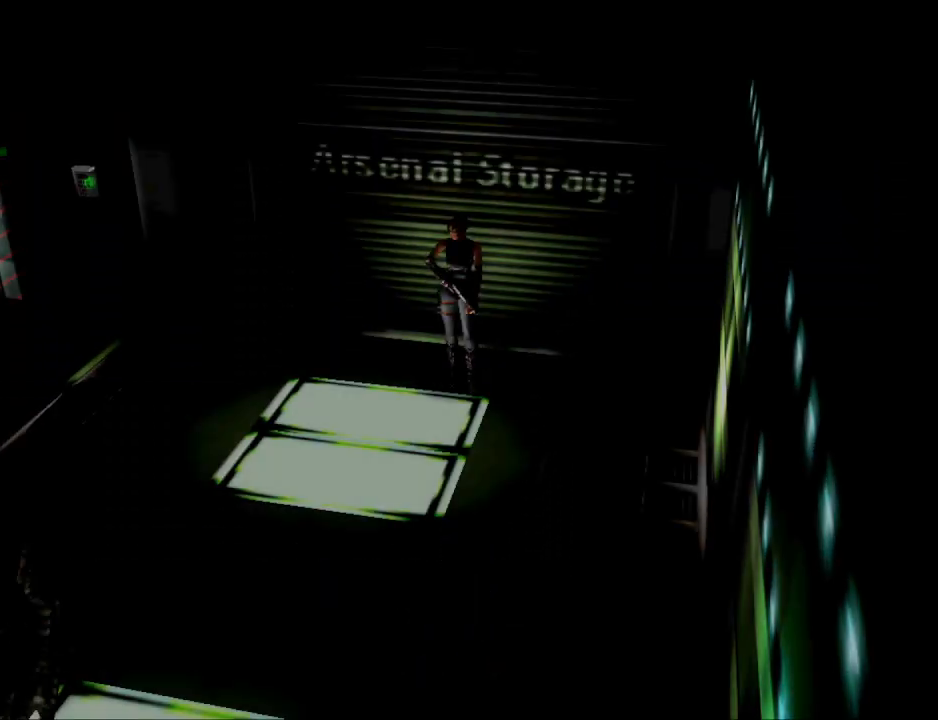
Gameplay with a controller (PlayStation layout); each line is a JSON object with the inputs held at the frame after it. "events" lists button and stick changes between this image and that frame as [ms after this image, input, new state], when the widget could be followed in between. Not read: R1 left_stick right_stick.
{"buttons": ["DPAD_UP"], "events": [[333, "DPAD_UP", "down"]]}
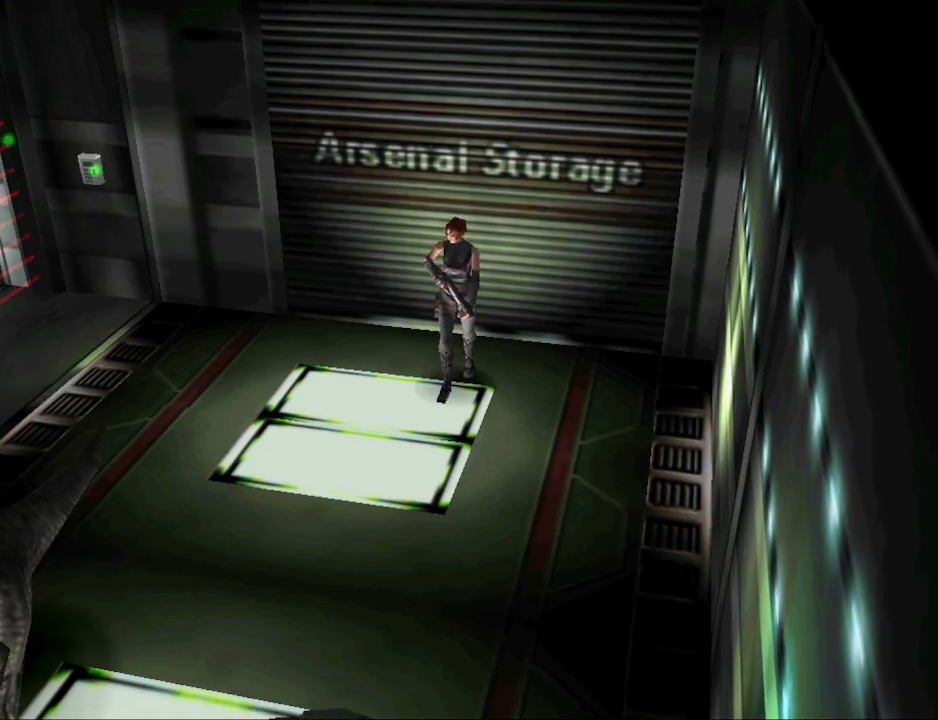
{"buttons": [], "events": [[400, "DPAD_UP", "up"]]}
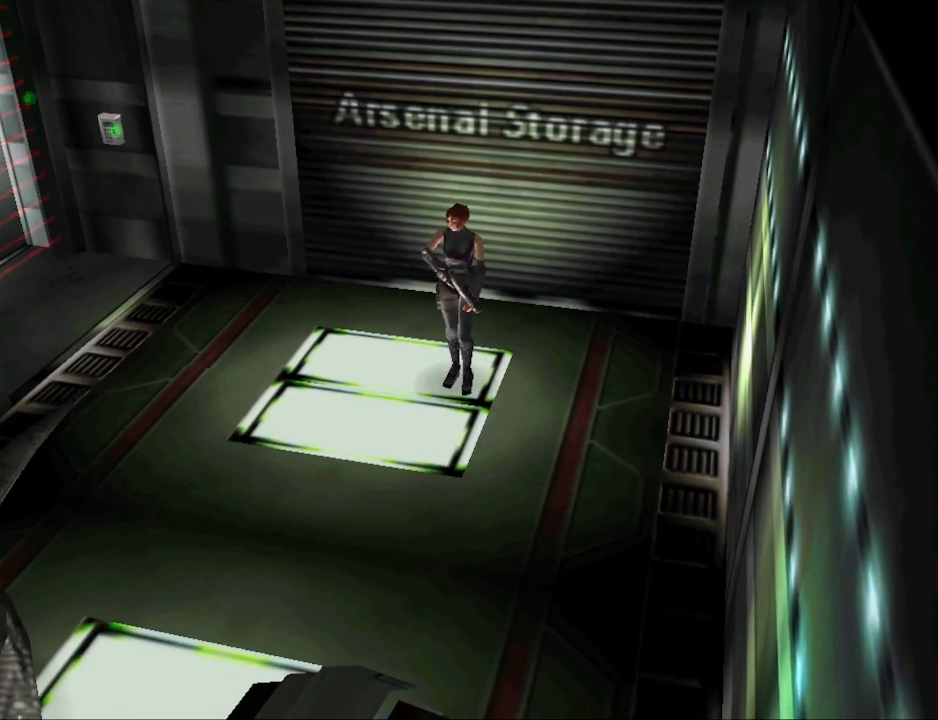
{"buttons": ["CIRCLE", "DPAD_UP", "DPAD_RIGHT"], "events": [[33, "DPAD_RIGHT", "down"], [267, "DPAD_UP", "down"], [300, "CIRCLE", "down"]]}
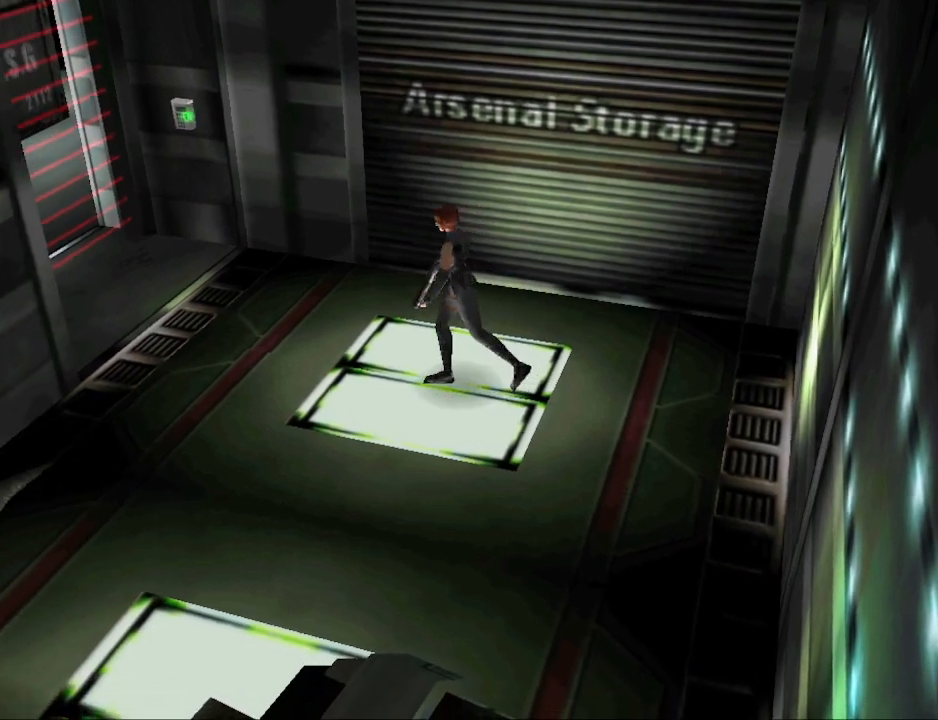
{"buttons": ["CIRCLE", "DPAD_UP", "DPAD_RIGHT"], "events": [[67, "DPAD_RIGHT", "up"], [300, "DPAD_RIGHT", "down"]]}
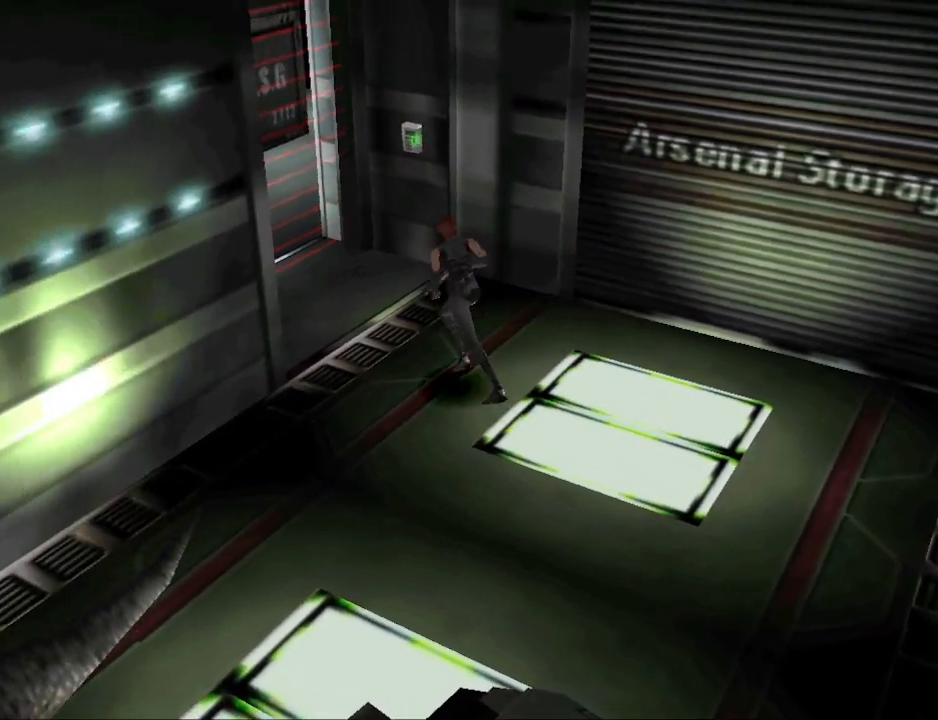
{"buttons": ["CIRCLE", "DPAD_UP", "DPAD_RIGHT"], "events": [[67, "CIRCLE", "up"], [200, "DPAD_RIGHT", "up"], [233, "CIRCLE", "down"], [500, "DPAD_RIGHT", "down"]]}
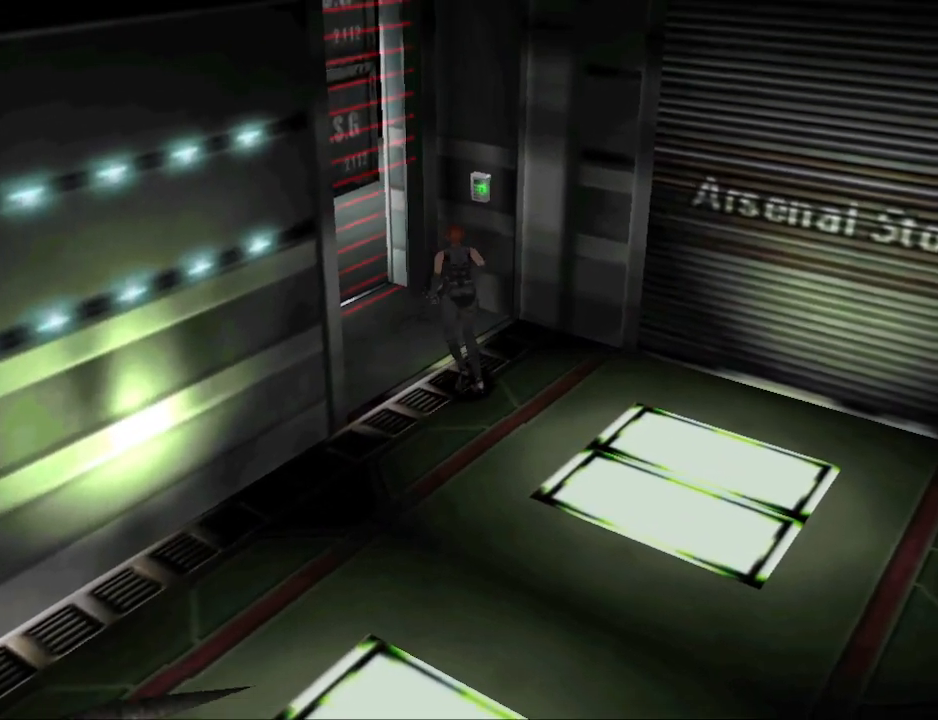
{"buttons": ["CROSS", "DPAD_UP", "DPAD_RIGHT"], "events": [[333, "CIRCLE", "up"], [500, "CROSS", "down"]]}
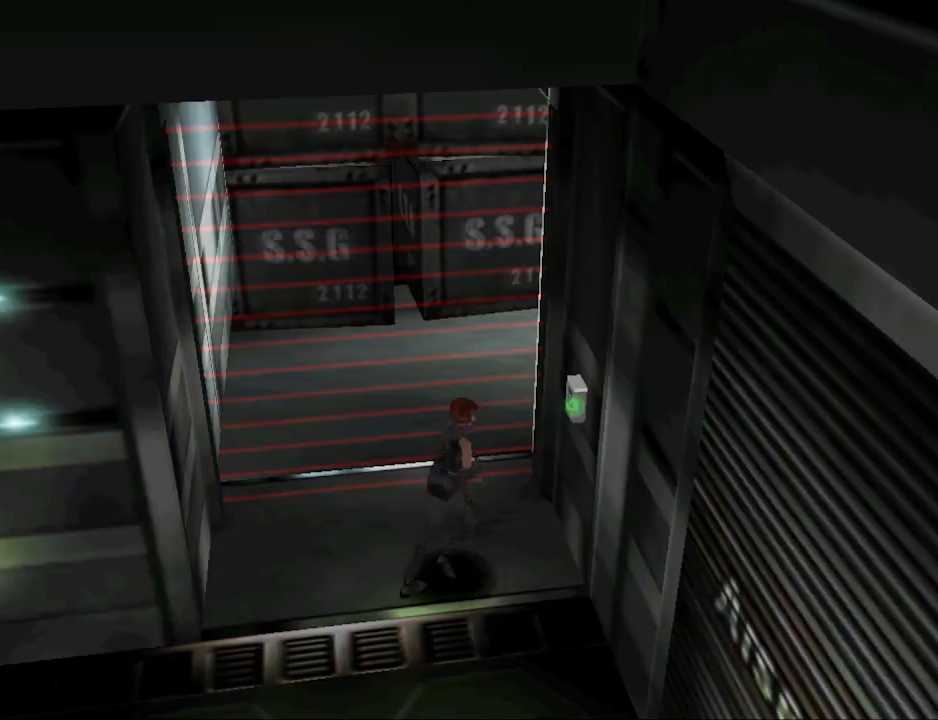
{"buttons": ["CROSS", "DPAD_UP", "DPAD_RIGHT"], "events": [[33, "DPAD_RIGHT", "up"], [167, "CROSS", "up"], [200, "DPAD_UP", "up"], [300, "DPAD_UP", "down"], [367, "DPAD_RIGHT", "down"], [500, "CROSS", "down"]]}
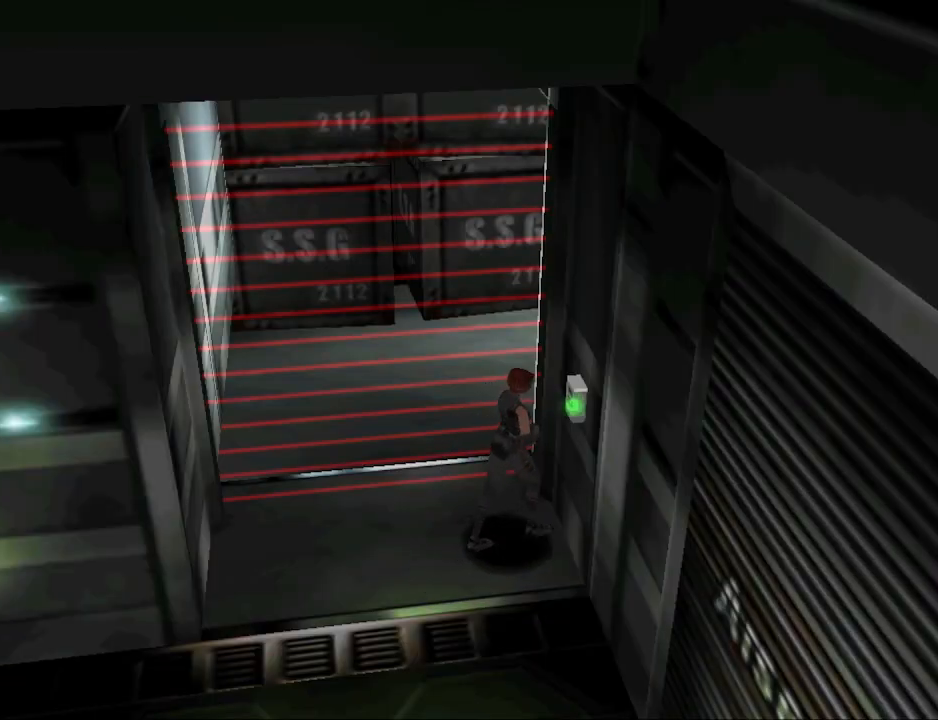
{"buttons": [], "events": [[67, "DPAD_RIGHT", "up"], [100, "DPAD_UP", "up"], [200, "CROSS", "up"]]}
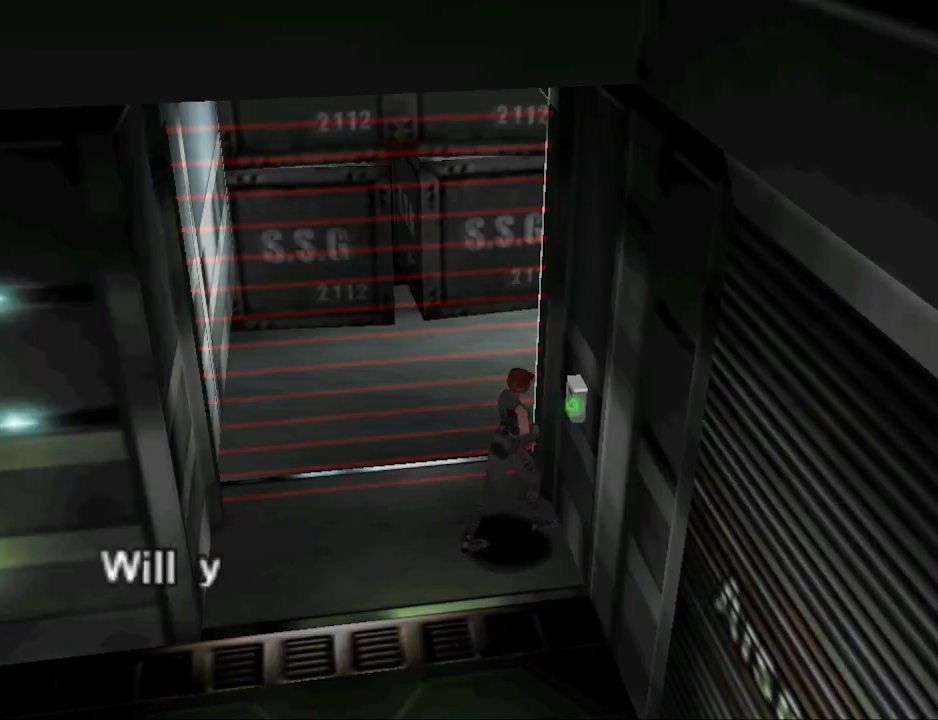
{"buttons": [], "events": [[200, "CROSS", "down"], [333, "CROSS", "up"]]}
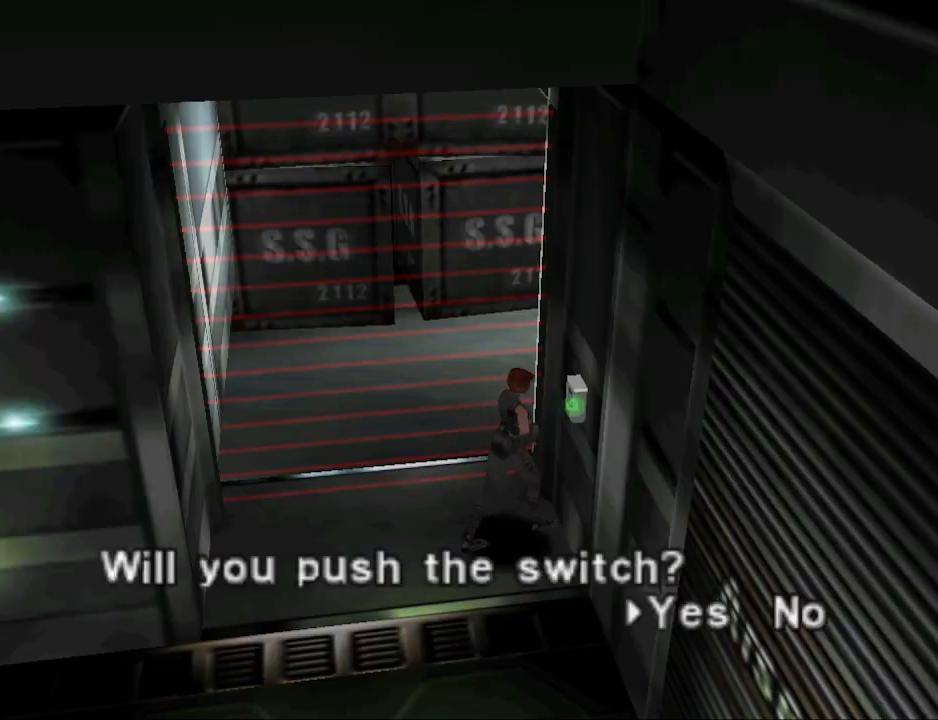
{"buttons": [], "events": [[33, "CROSS", "down"], [167, "CROSS", "up"]]}
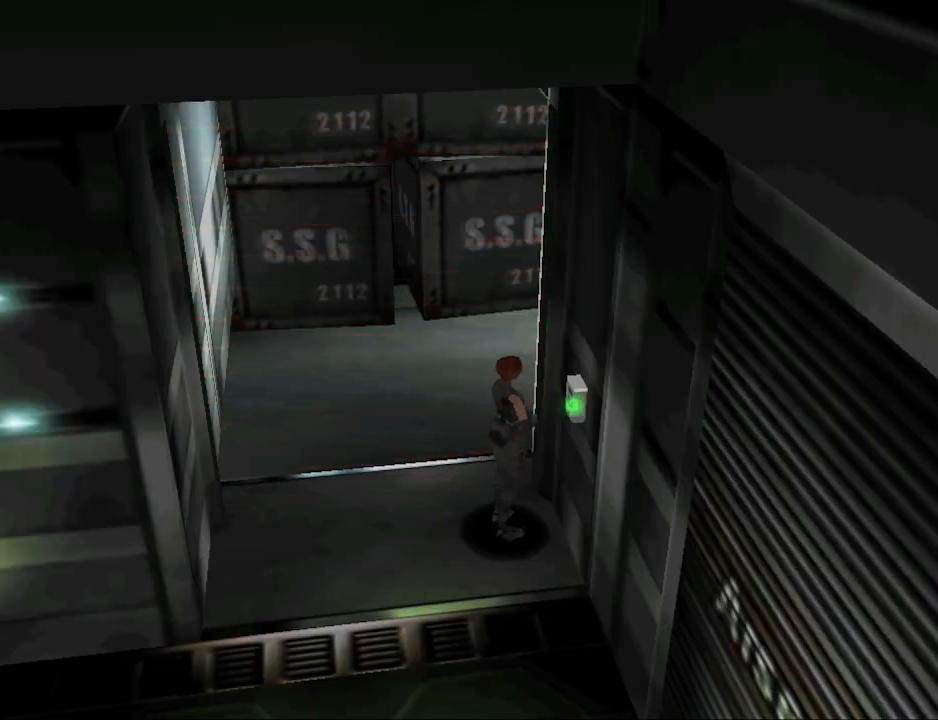
{"buttons": ["DPAD_LEFT"], "events": [[33, "DPAD_LEFT", "down"]]}
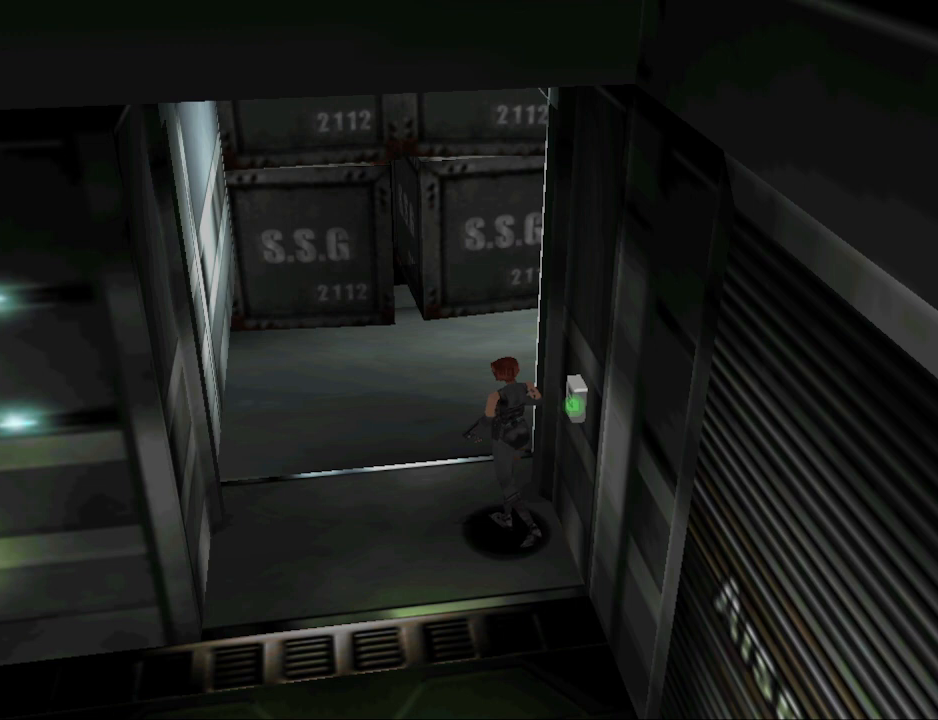
{"buttons": ["DPAD_RIGHT"], "events": [[300, "DPAD_LEFT", "up"], [333, "DPAD_UP", "down"], [400, "DPAD_UP", "up"], [467, "DPAD_RIGHT", "down"]]}
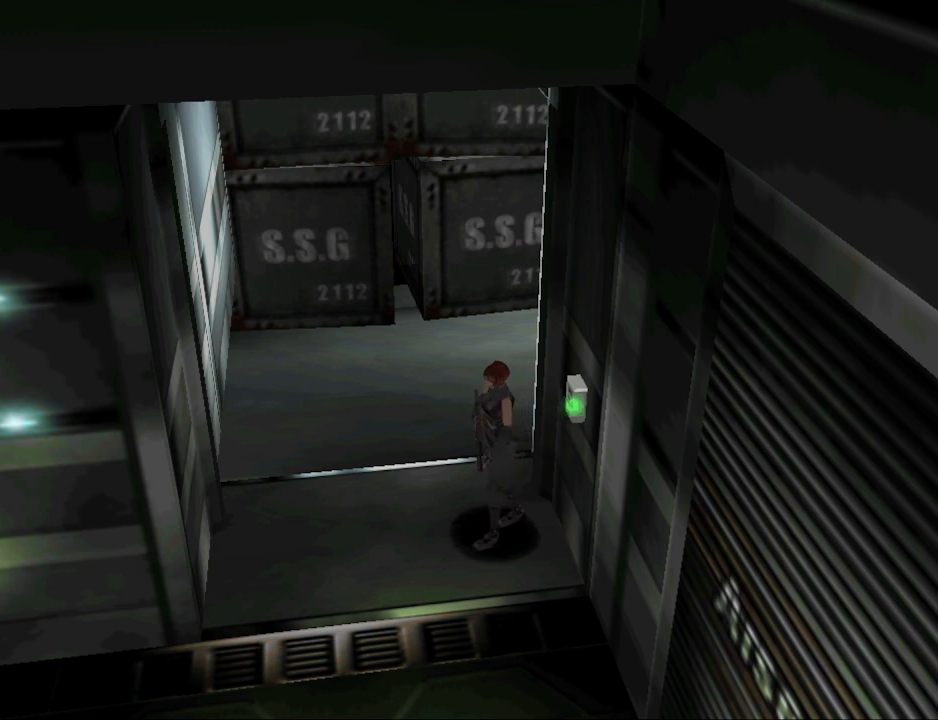
{"buttons": ["DPAD_UP", "DPAD_RIGHT"], "events": [[67, "DPAD_UP", "down"]]}
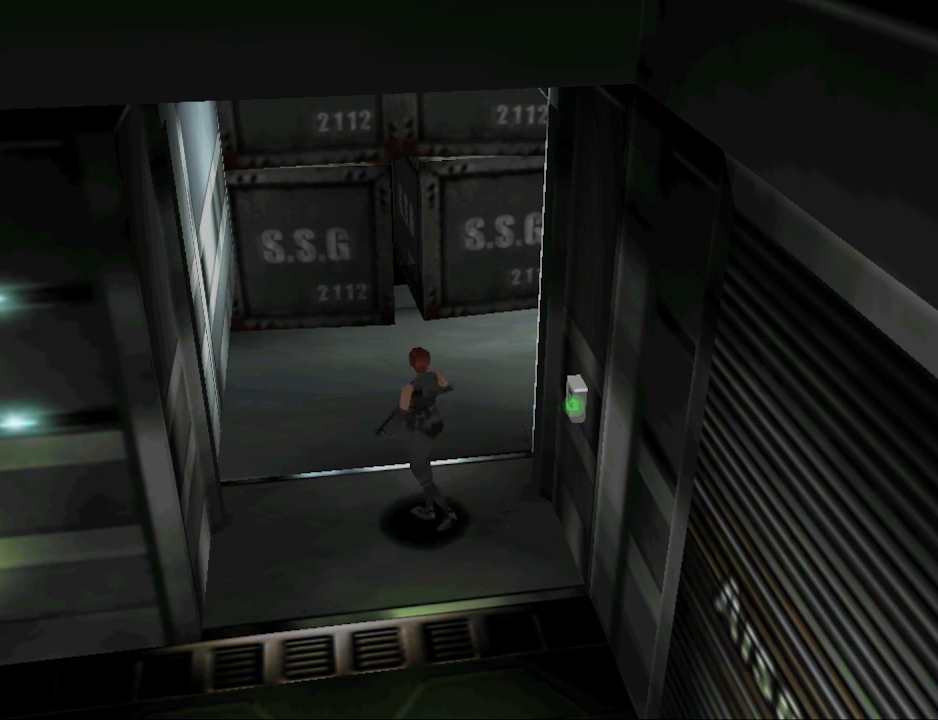
{"buttons": ["CIRCLE", "DPAD_UP", "DPAD_RIGHT"], "events": [[167, "CIRCLE", "down"]]}
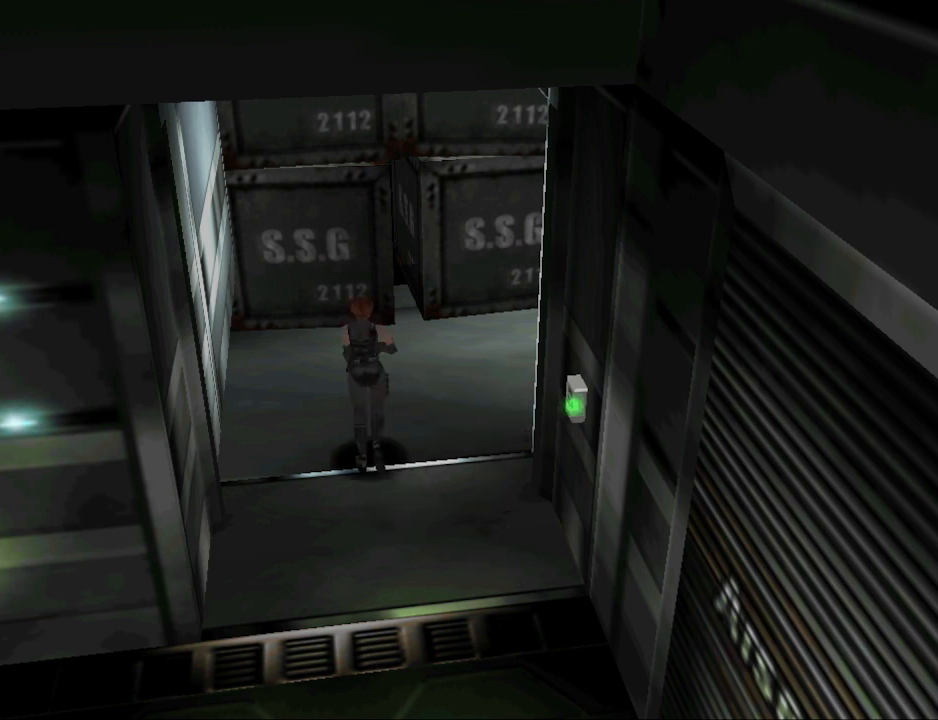
{"buttons": ["CIRCLE", "DPAD_UP", "DPAD_RIGHT"], "events": []}
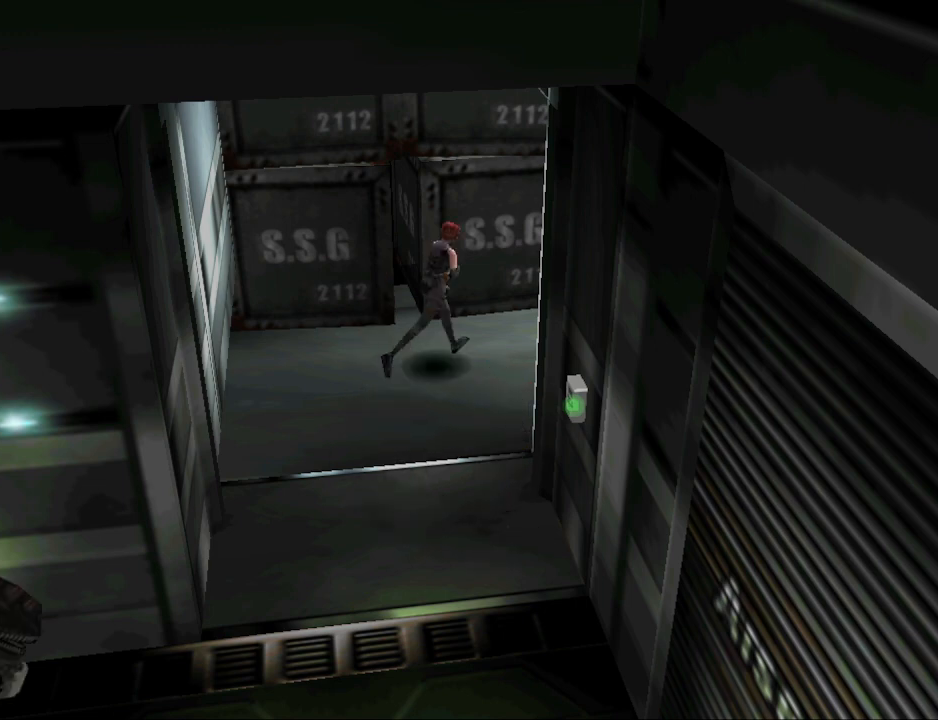
{"buttons": ["CIRCLE", "DPAD_UP"], "events": [[233, "DPAD_RIGHT", "up"]]}
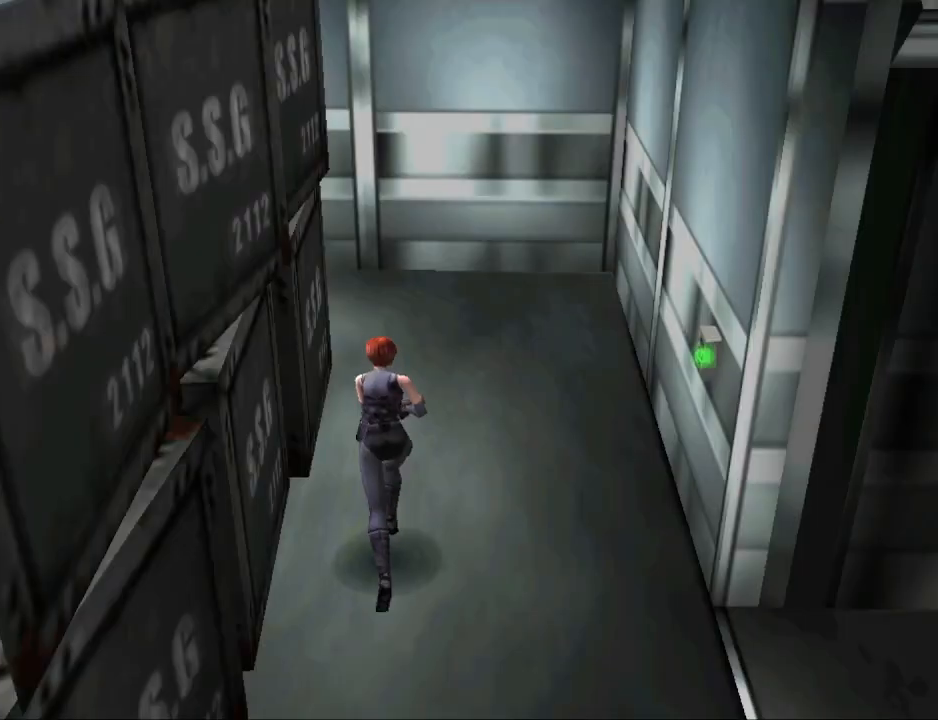
{"buttons": ["CIRCLE", "DPAD_UP", "DPAD_RIGHT"], "events": [[67, "DPAD_UP", "up"], [100, "CIRCLE", "up"], [400, "DPAD_UP", "down"], [433, "CIRCLE", "down"], [500, "DPAD_RIGHT", "down"]]}
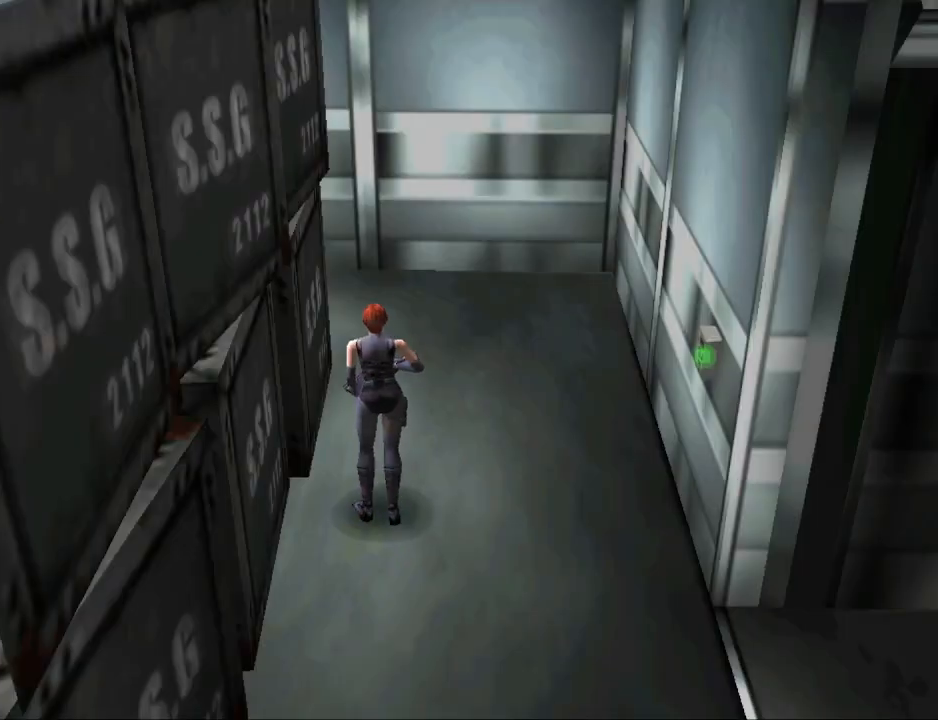
{"buttons": ["DPAD_RIGHT"], "events": [[133, "DPAD_RIGHT", "up"], [400, "CIRCLE", "up"], [433, "DPAD_UP", "up"], [467, "DPAD_RIGHT", "down"]]}
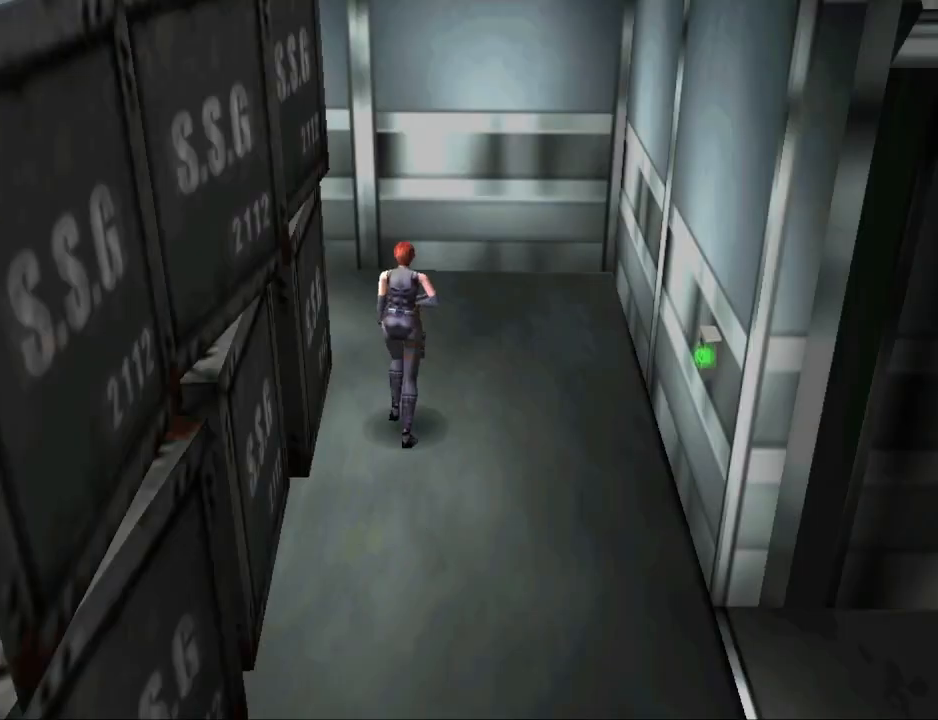
{"buttons": ["CIRCLE", "DPAD_UP", "DPAD_RIGHT"], "events": [[433, "CIRCLE", "down"], [433, "DPAD_UP", "down"]]}
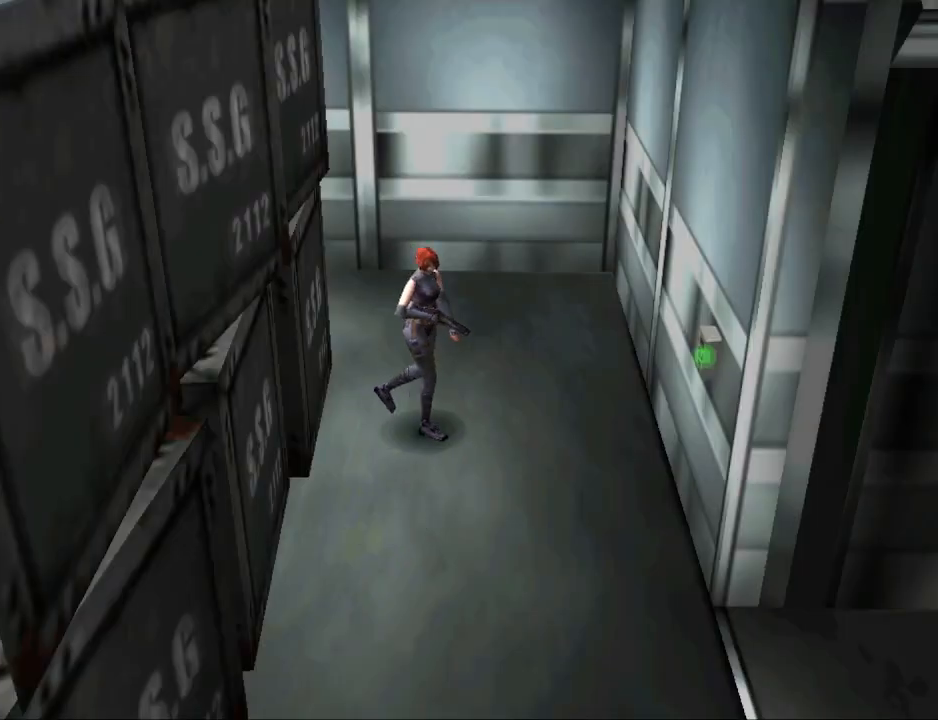
{"buttons": ["CIRCLE", "DPAD_UP"], "events": [[433, "DPAD_RIGHT", "up"]]}
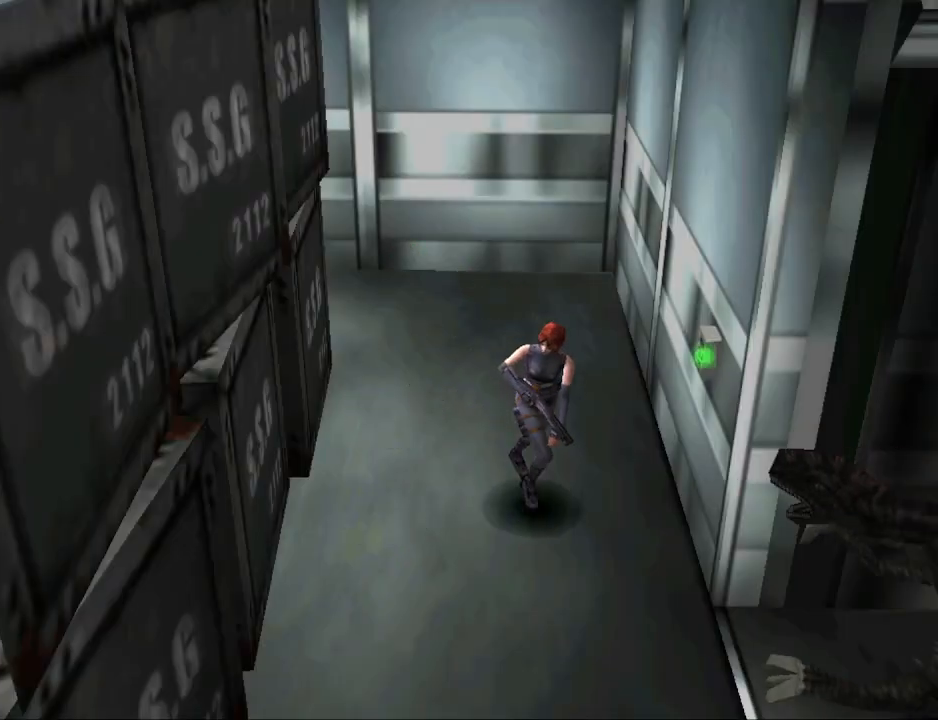
{"buttons": ["CIRCLE", "DPAD_UP", "DPAD_LEFT"], "events": [[200, "DPAD_LEFT", "down"]]}
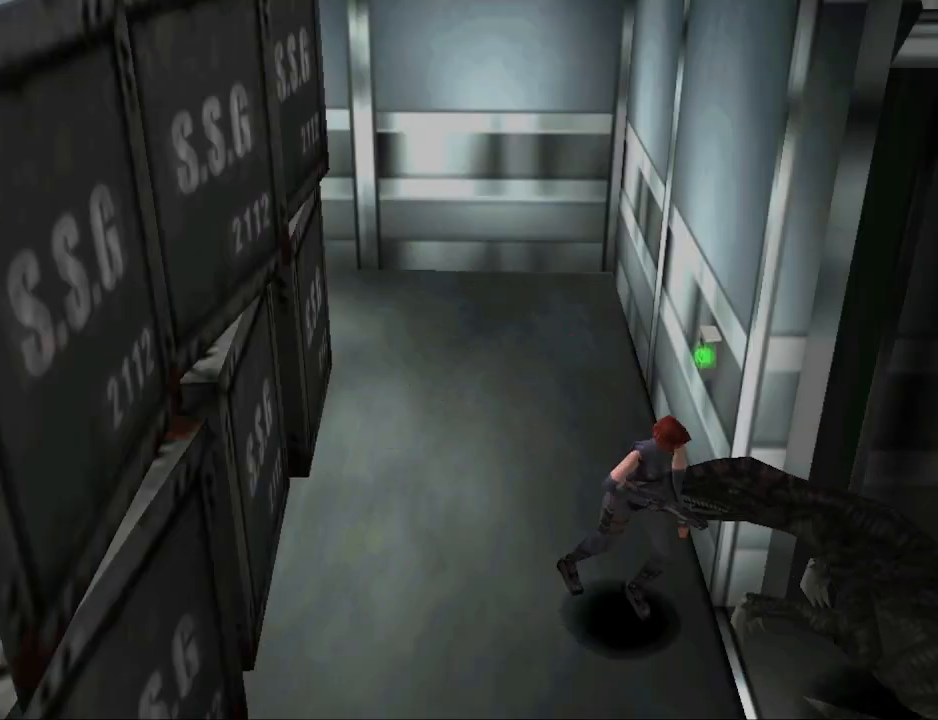
{"buttons": ["CIRCLE", "DPAD_UP"], "events": [[67, "DPAD_LEFT", "up"], [100, "DPAD_RIGHT", "down"], [267, "DPAD_RIGHT", "up"]]}
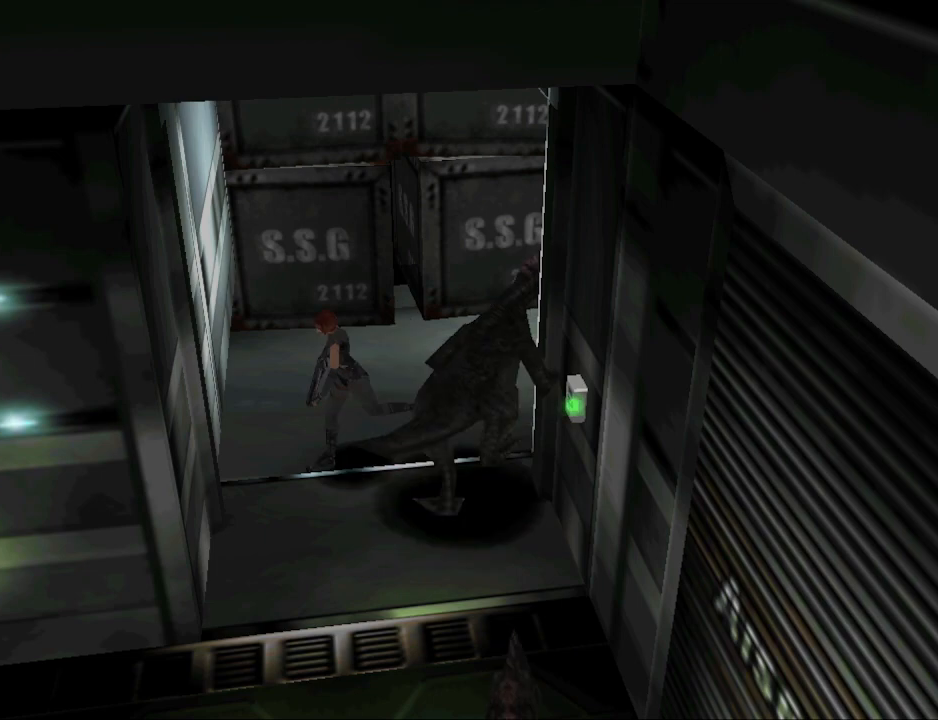
{"buttons": ["CIRCLE", "DPAD_UP", "DPAD_LEFT"], "events": [[133, "DPAD_LEFT", "down"]]}
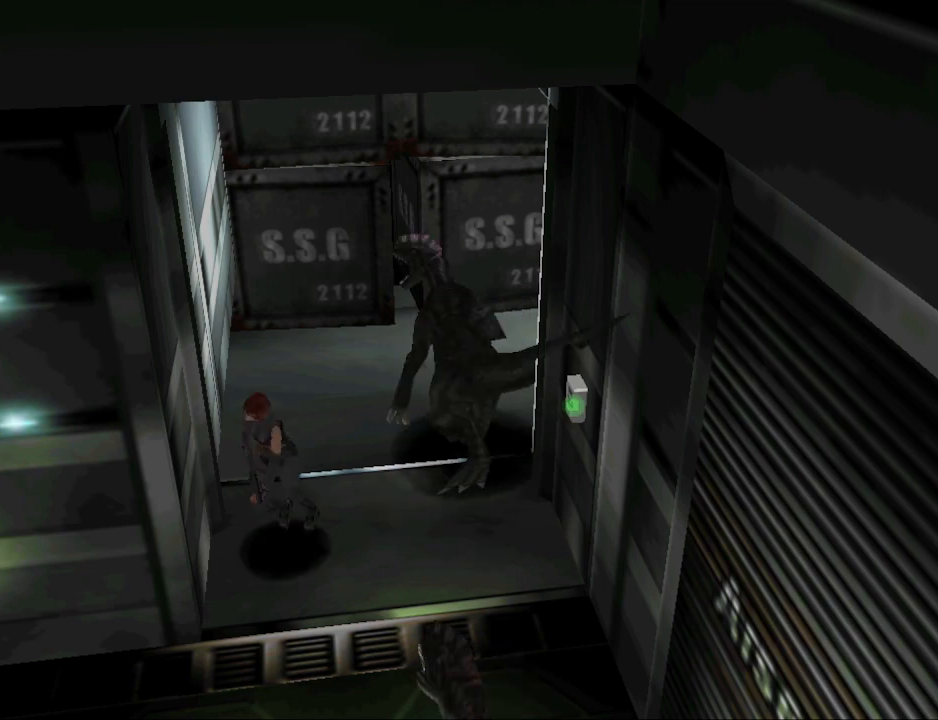
{"buttons": ["CIRCLE", "DPAD_UP", "DPAD_RIGHT"], "events": [[133, "DPAD_LEFT", "up"], [167, "DPAD_RIGHT", "down"]]}